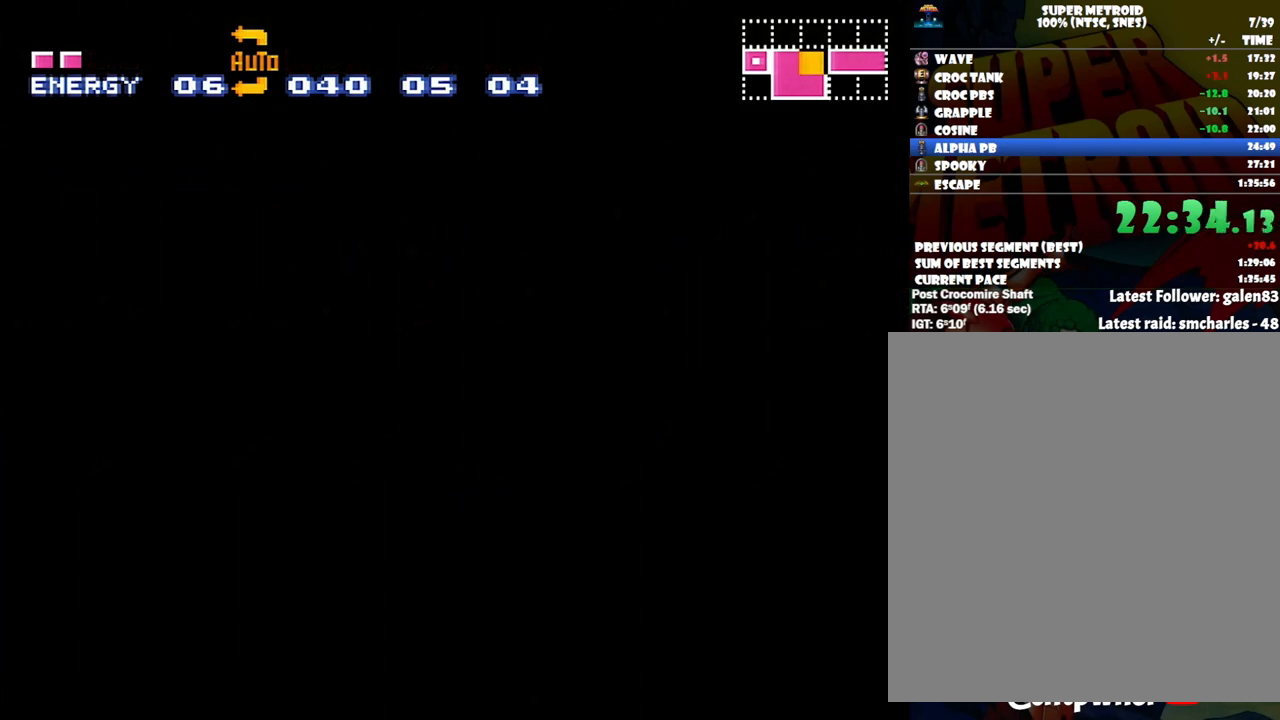
Gameplay with a controller (Nintendo layout); each line is a JSON object with the inputs held at the frame after it. "events" lists button and stick changes between this image and that frame as [ms after this image, input, new state], when the widget could be followed in between. Not read: L3 R3.
{"buttons": ["A", "DPAD_RIGHT"], "events": [[233, "A", "up"], [283, "A", "down"], [283, "DPAD_RIGHT", "down"]]}
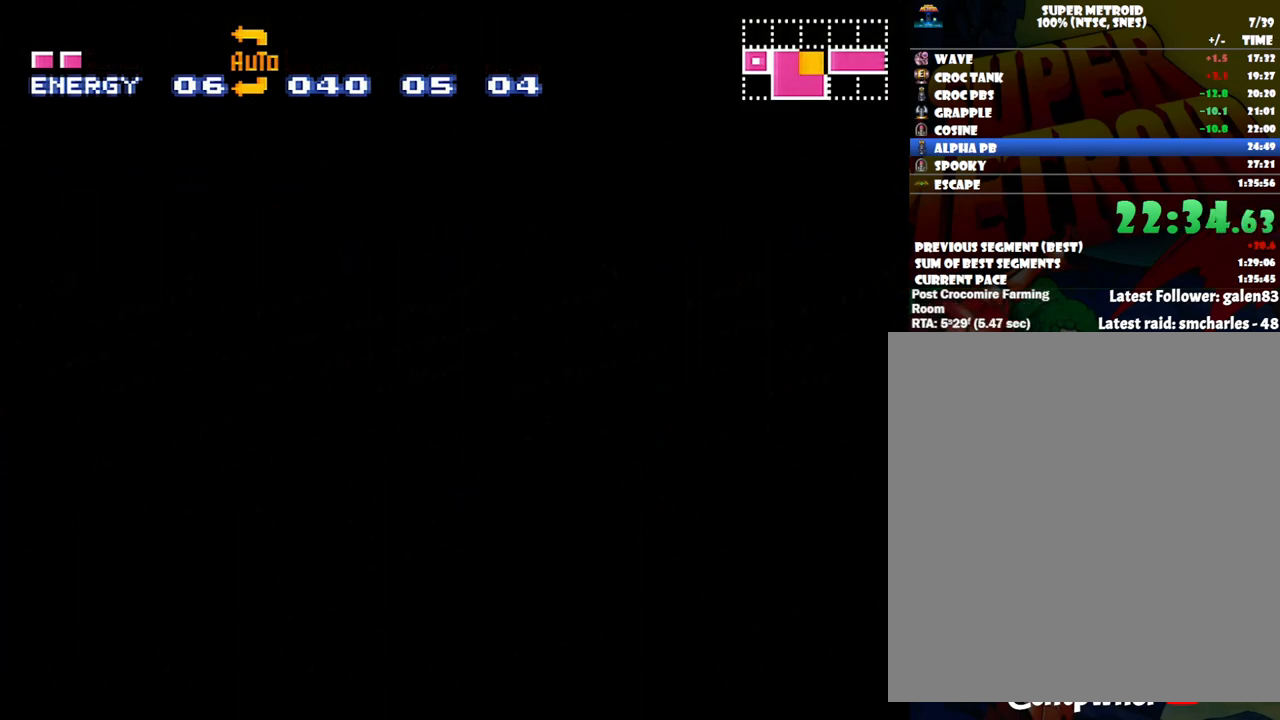
{"buttons": ["A", "DPAD_RIGHT"], "events": []}
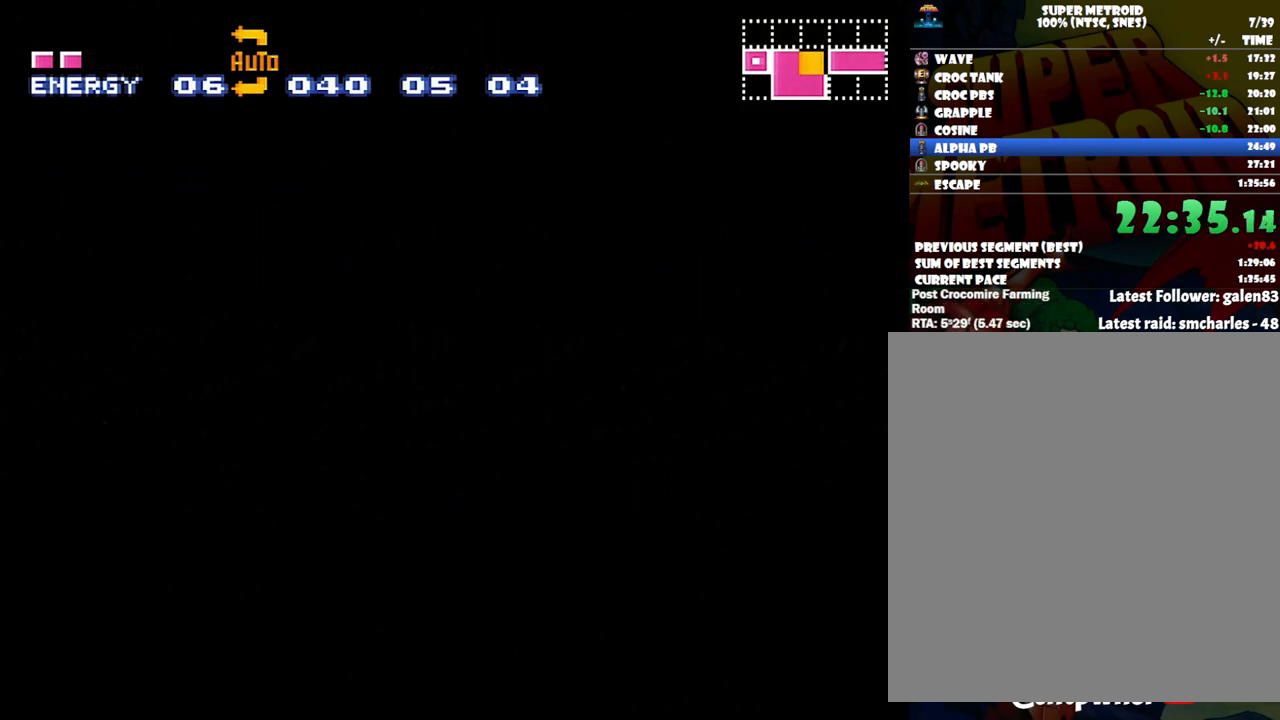
{"buttons": ["A", "B", "DPAD_RIGHT"], "events": [[133, "B", "down"]]}
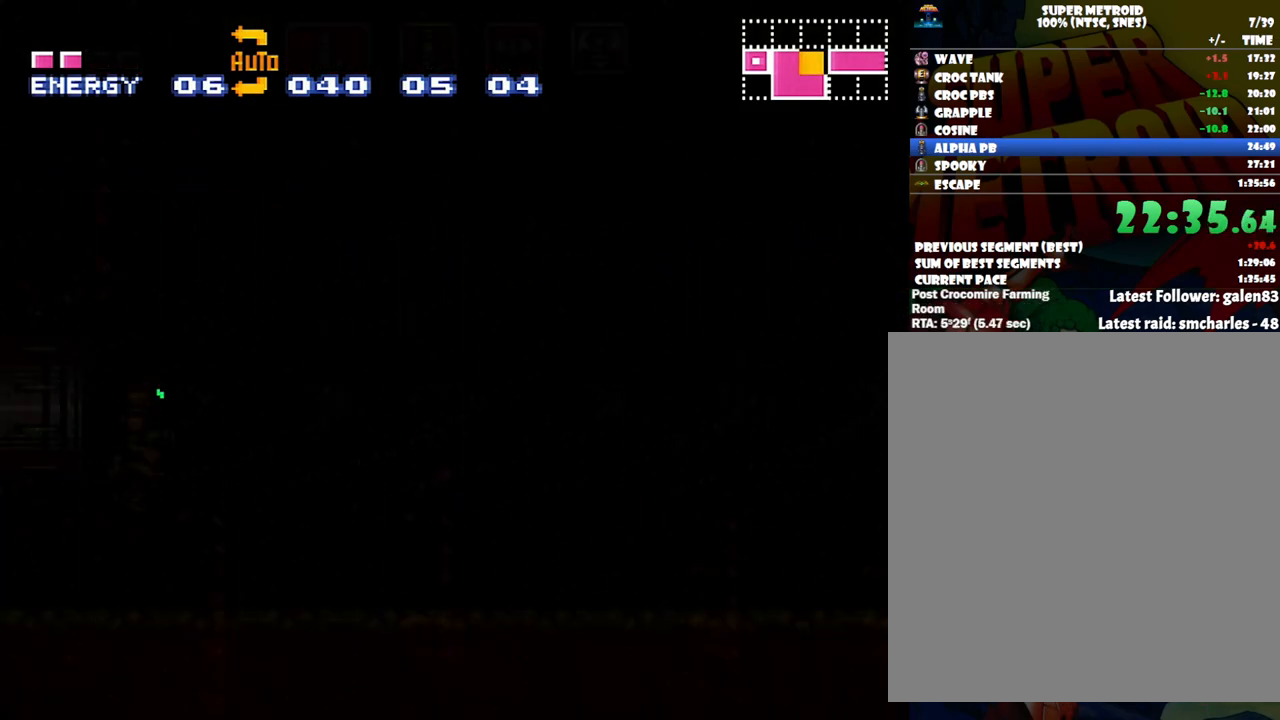
{"buttons": ["A", "B", "DPAD_RIGHT"], "events": []}
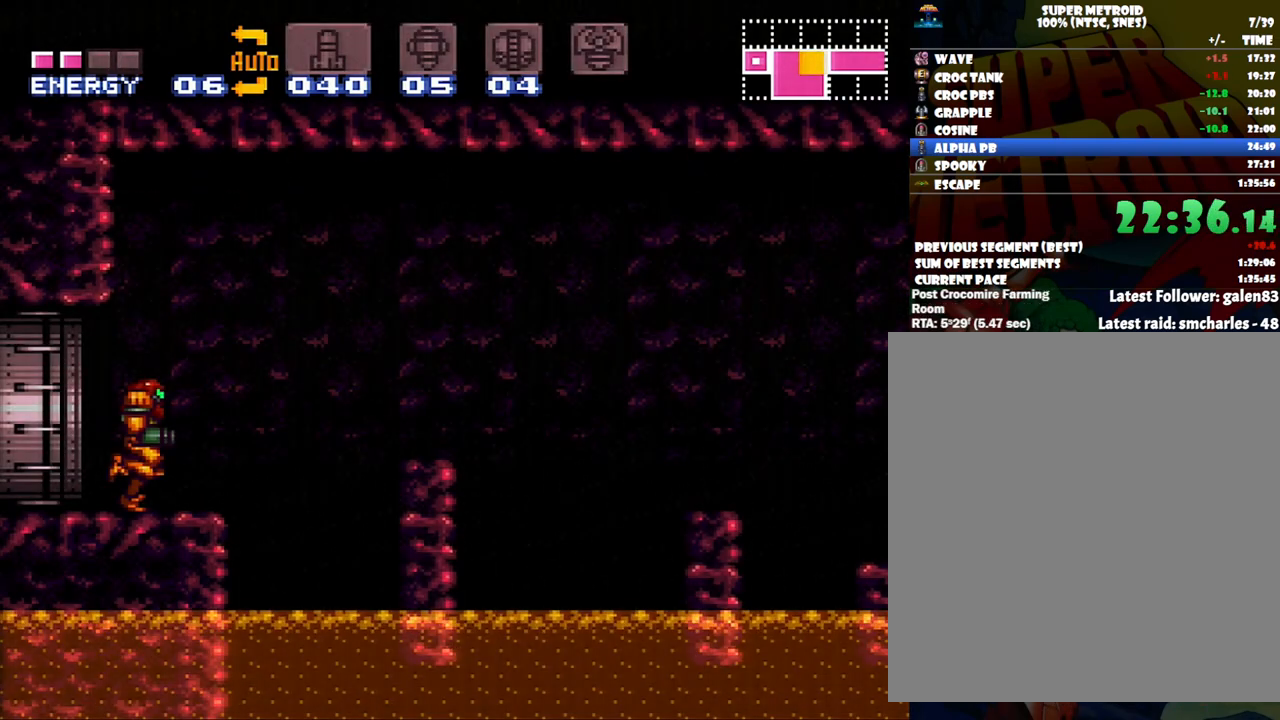
{"buttons": ["A", "B", "DPAD_RIGHT"], "events": [[50, "B", "up"], [83, "A", "up"], [117, "A", "down"], [183, "B", "down"], [200, "A", "up"], [383, "A", "down"]]}
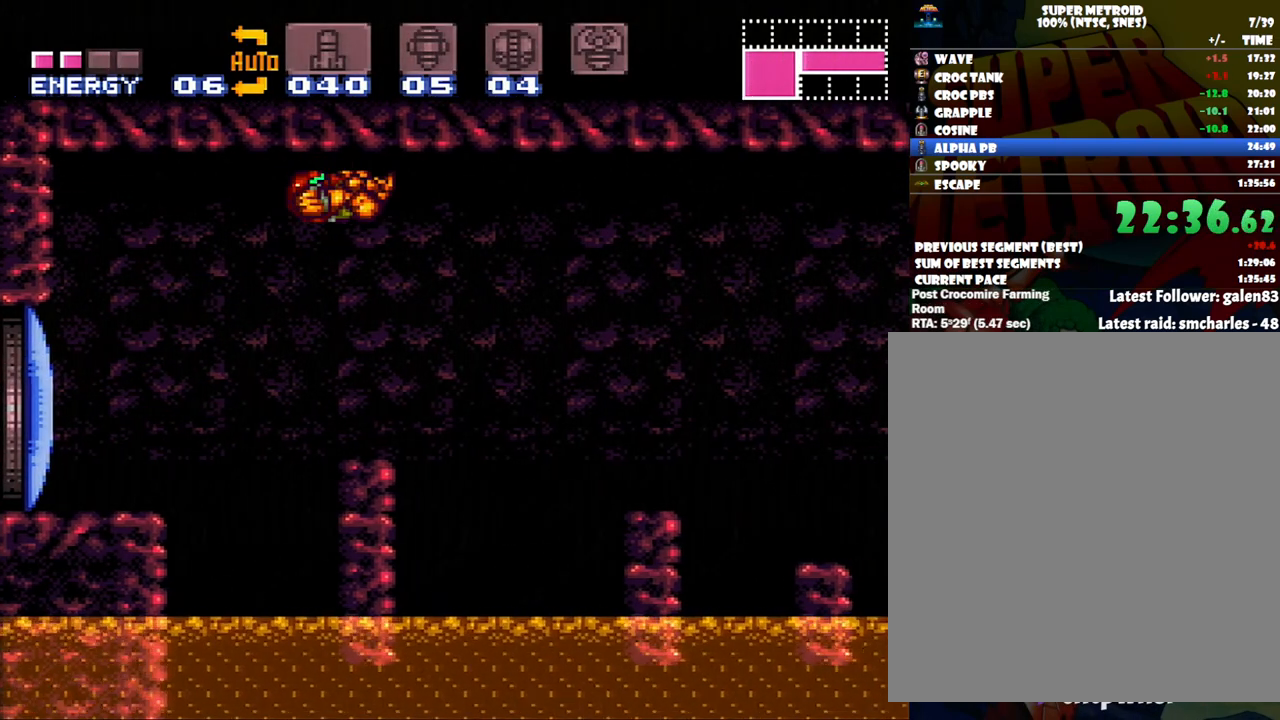
{"buttons": ["A", "DPAD_RIGHT"], "events": [[183, "B", "up"], [217, "A", "up"], [267, "A", "down"]]}
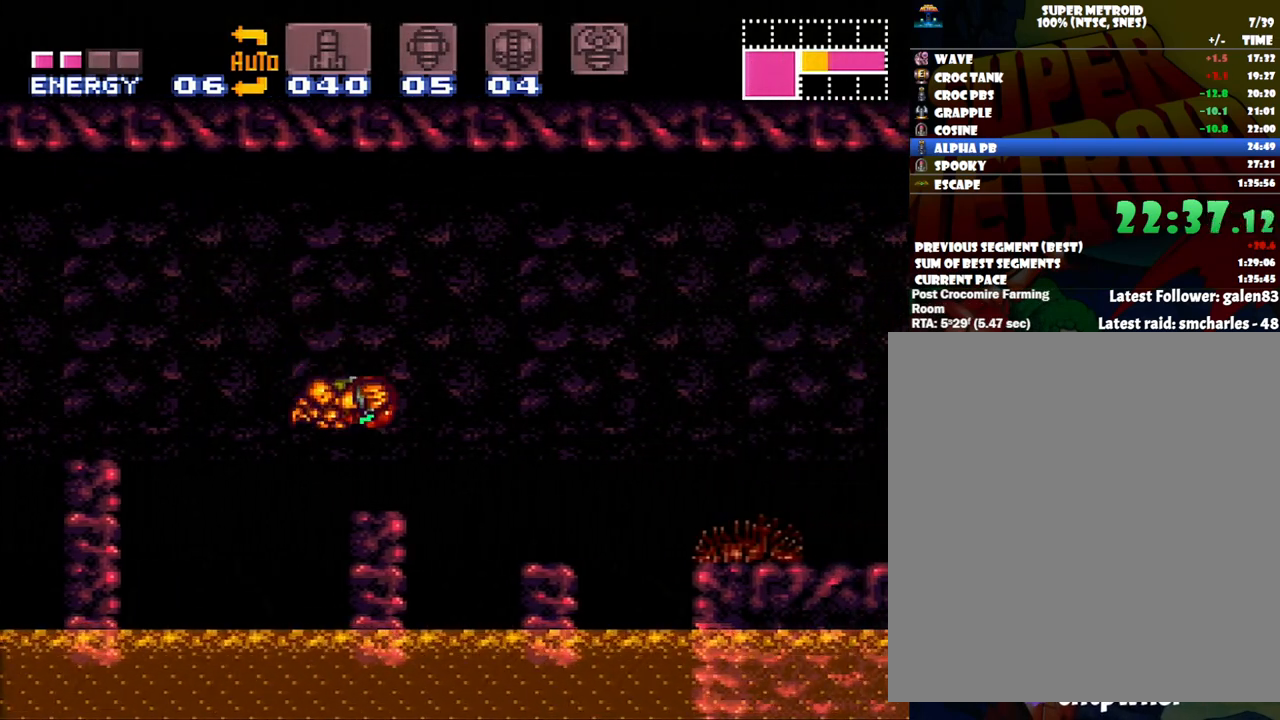
{"buttons": ["A", "DPAD_RIGHT"], "events": [[167, "B", "down"], [367, "B", "up"]]}
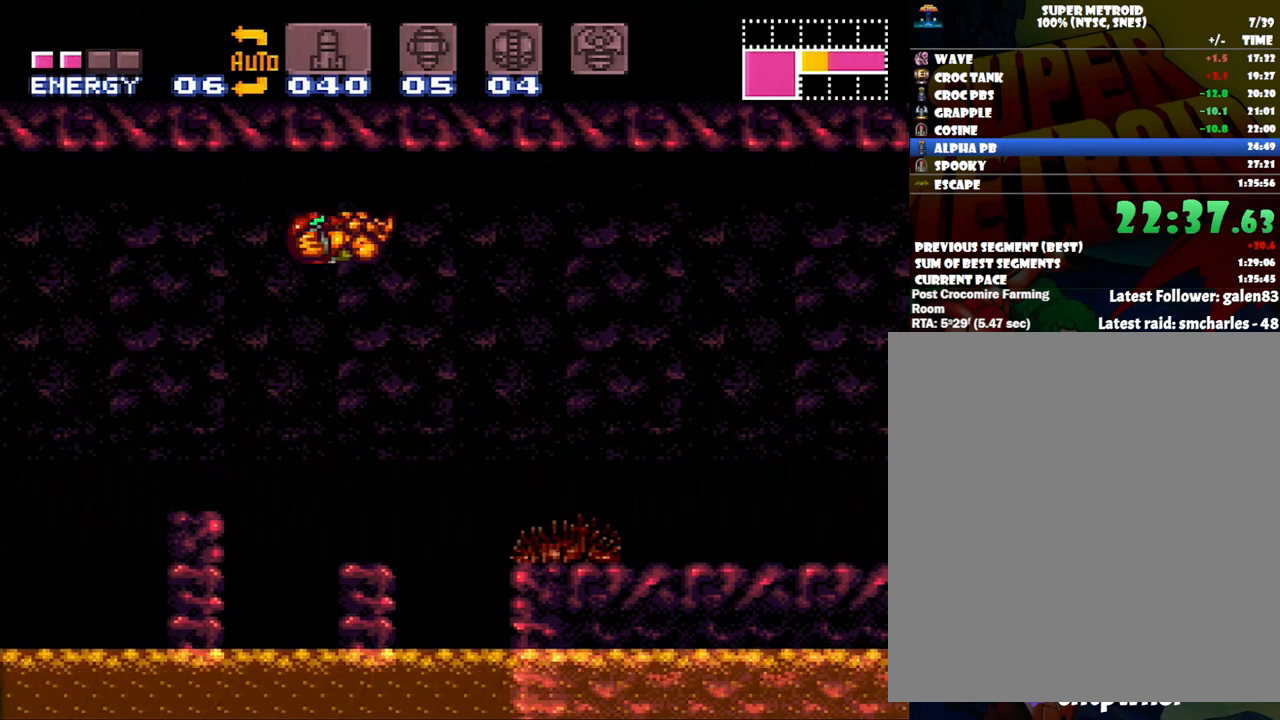
{"buttons": ["A", "DPAD_RIGHT"], "events": []}
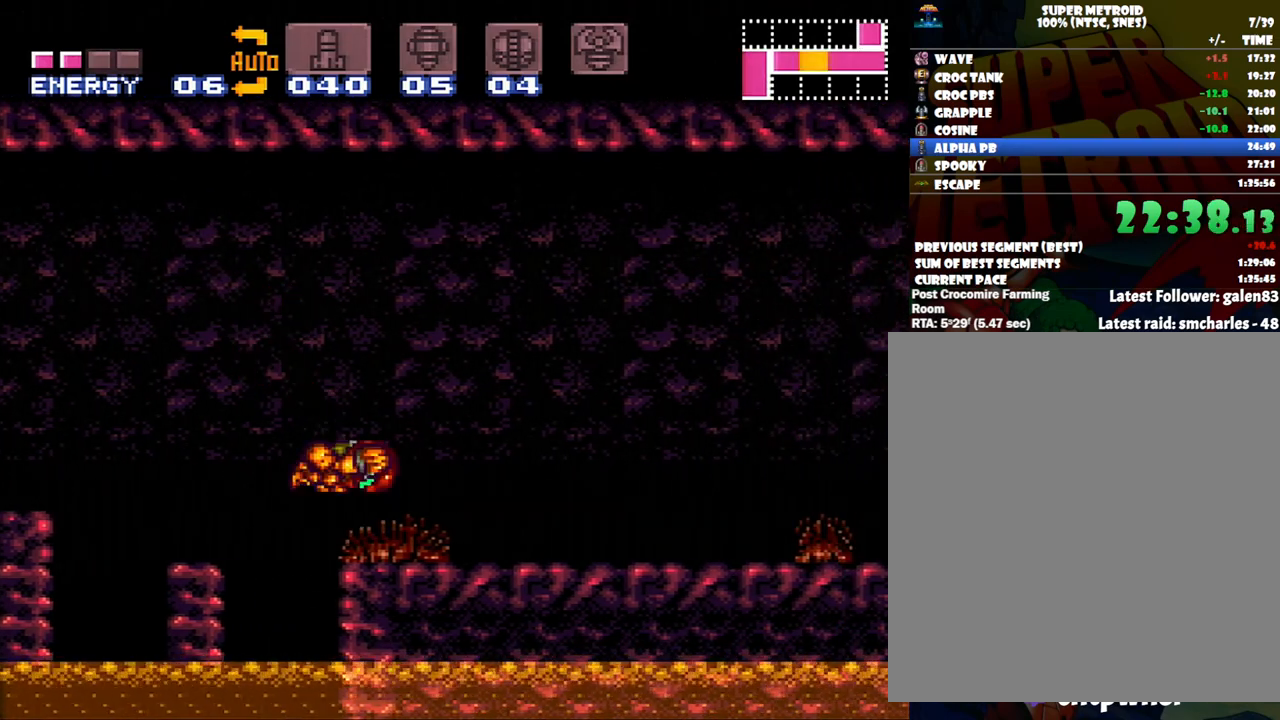
{"buttons": ["A", "DPAD_RIGHT"], "events": [[67, "R1", "down"], [117, "R1", "up"], [183, "L1", "down"], [233, "L1", "up"], [233, "R1", "down"], [300, "R1", "up"], [350, "L1", "down"], [417, "R1", "down"], [450, "L1", "up"], [483, "R1", "up"]]}
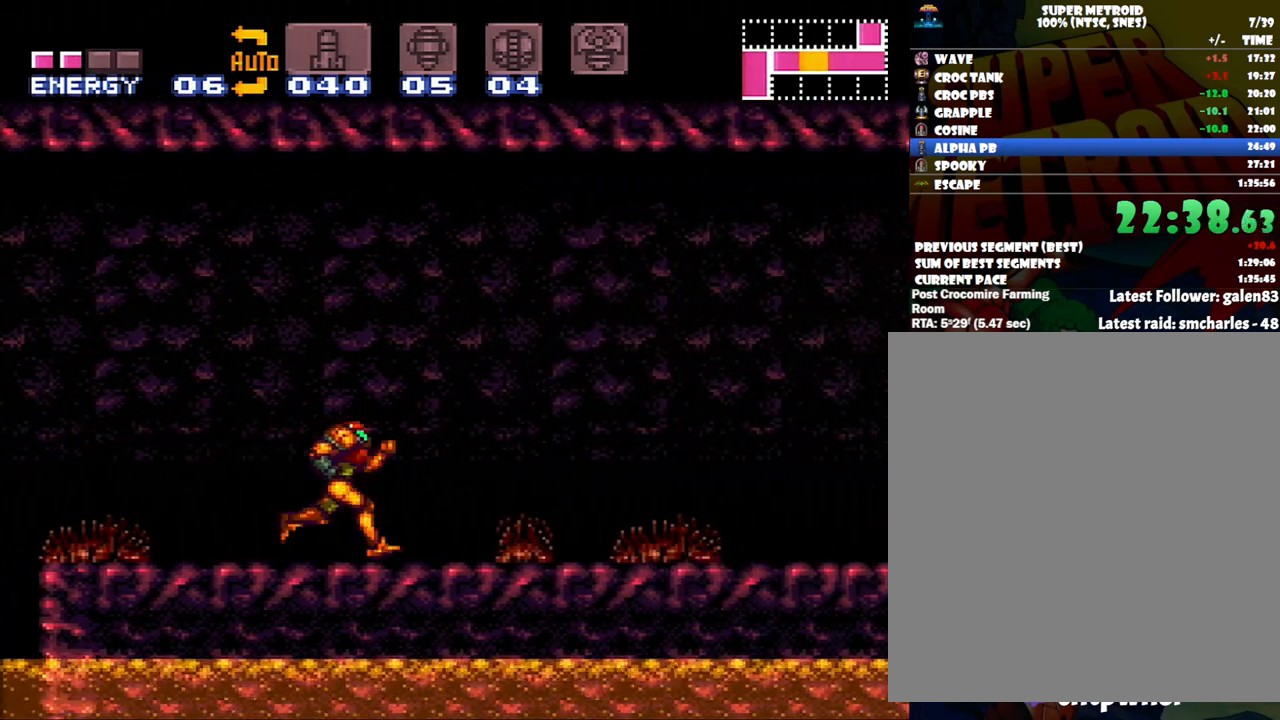
{"buttons": ["R1", "DPAD_RIGHT"], "events": [[17, "L1", "down"], [117, "L1", "up"], [117, "R1", "down"], [167, "R1", "up"], [200, "L1", "down"], [267, "R1", "down"], [333, "L1", "up"], [400, "A", "up"]]}
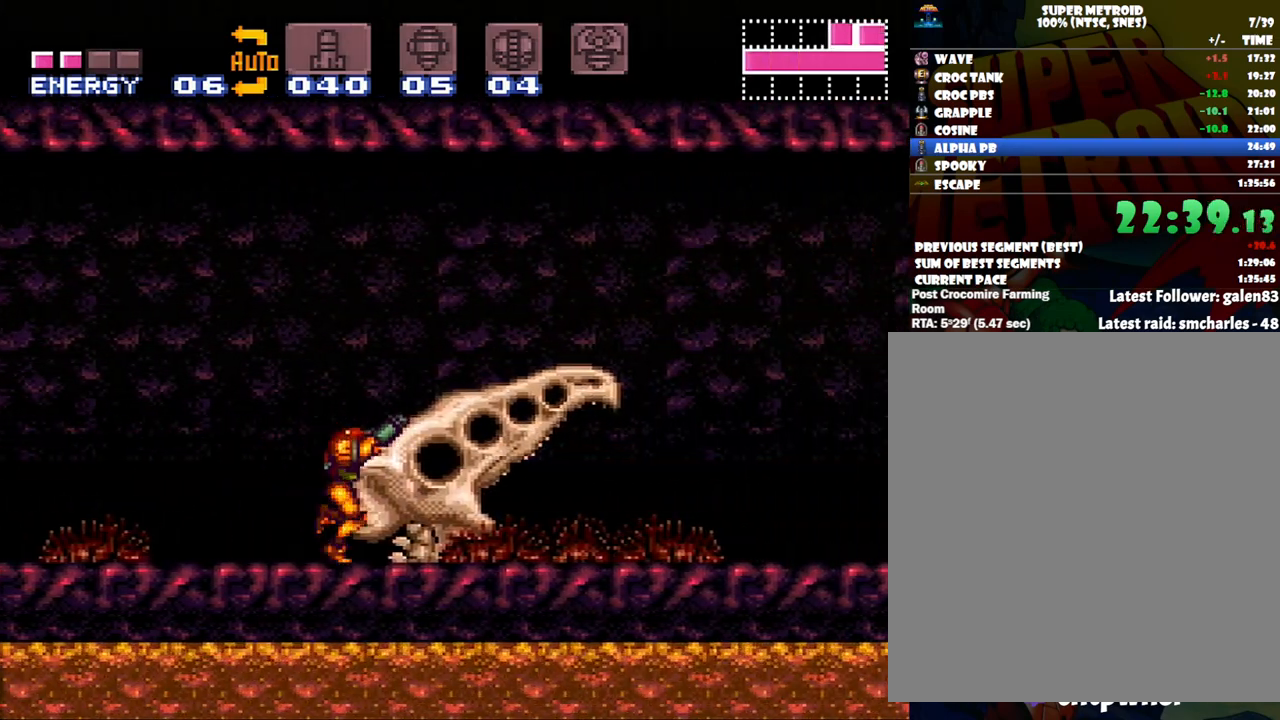
{"buttons": ["A", "DPAD_RIGHT"], "events": [[117, "Y", "down"], [200, "R1", "up"], [200, "Y", "up"], [267, "A", "down"]]}
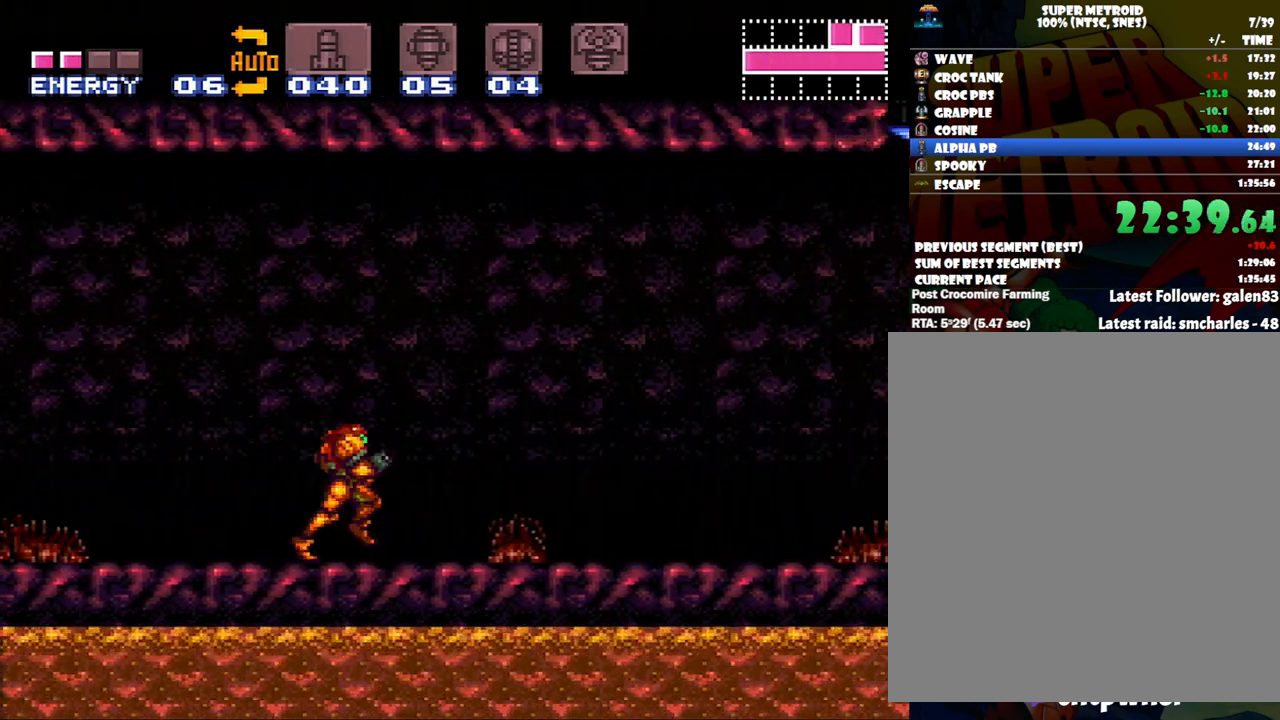
{"buttons": ["A", "B"], "events": [[233, "B", "down"], [417, "DPAD_RIGHT", "up"]]}
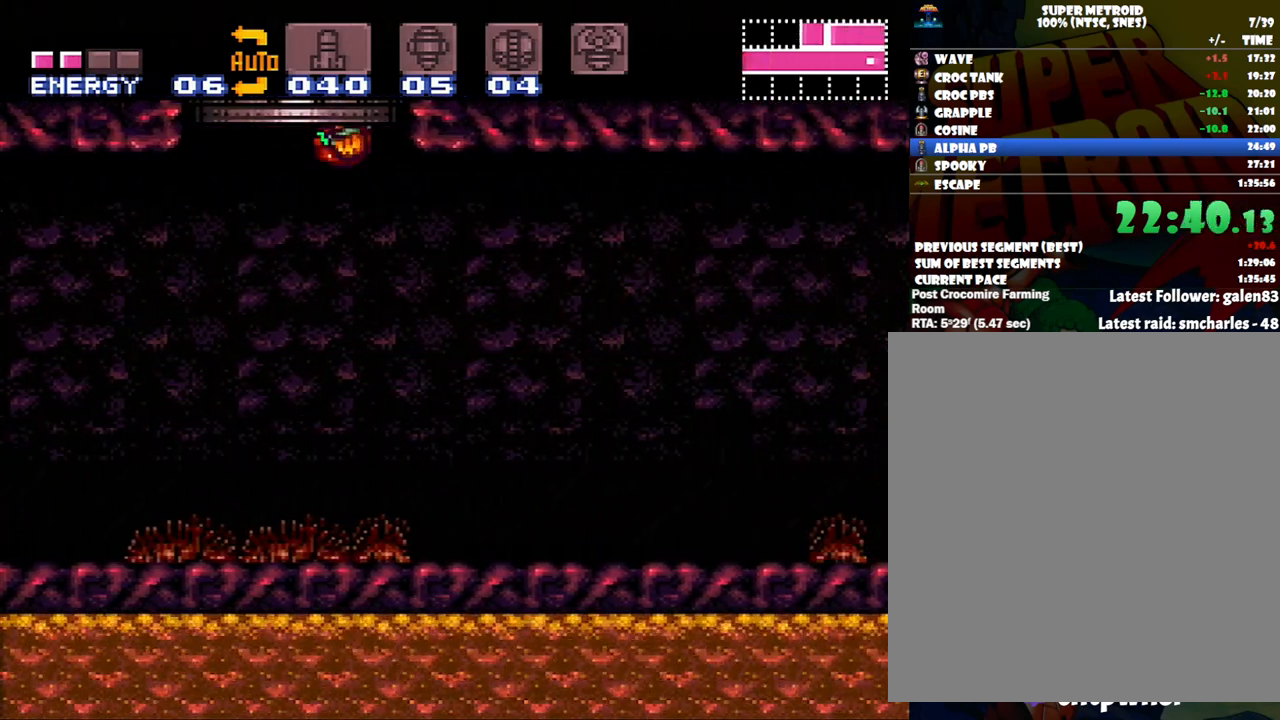
{"buttons": ["A", "B"], "events": []}
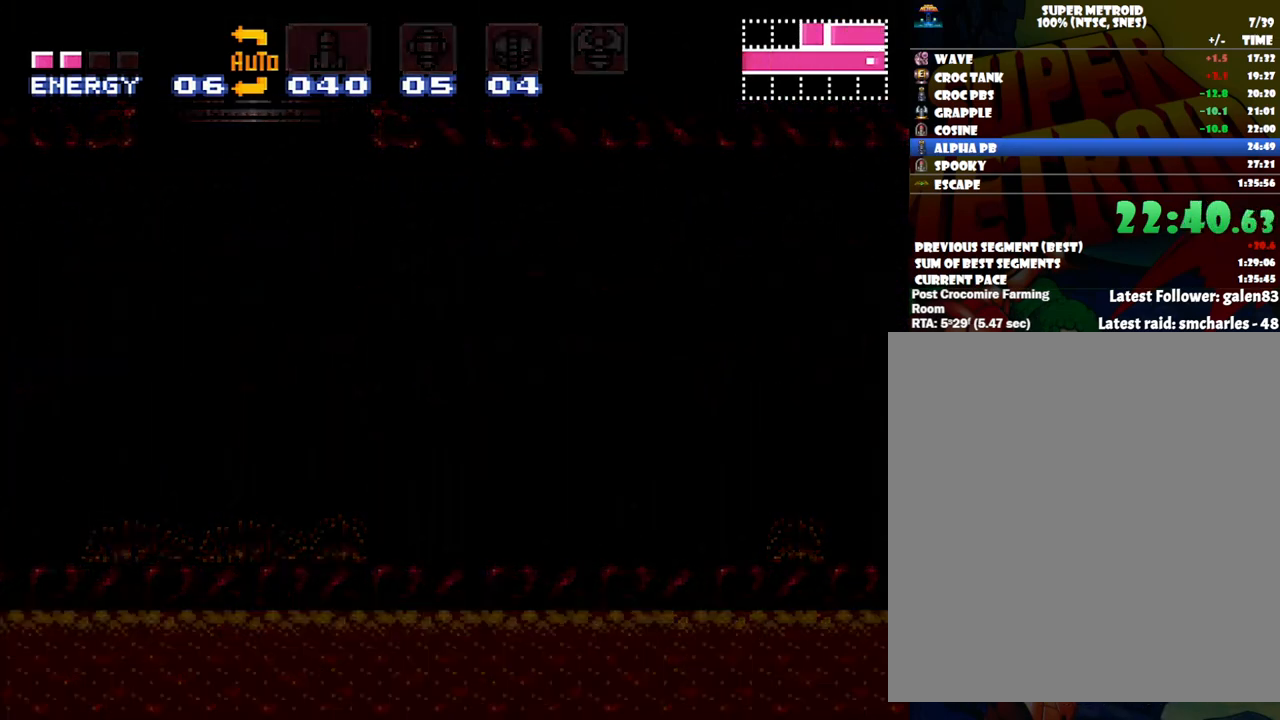
{"buttons": ["B"], "events": [[167, "A", "up"]]}
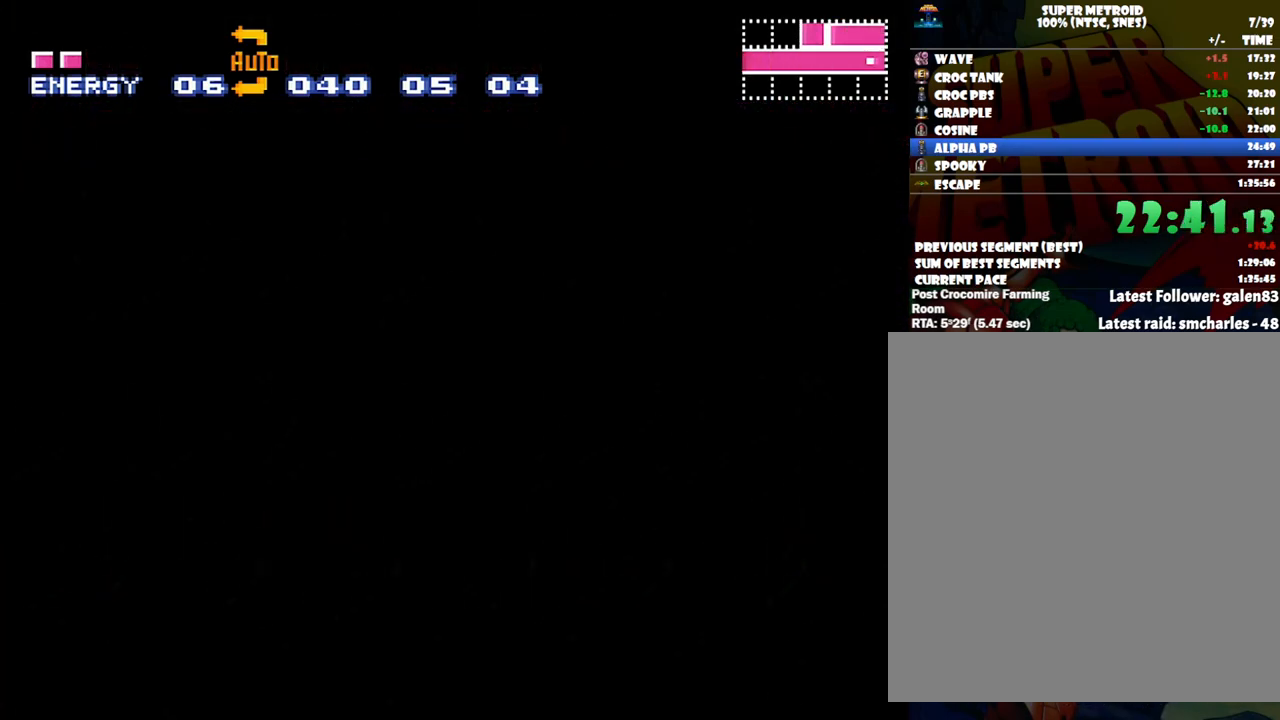
{"buttons": ["B"], "events": []}
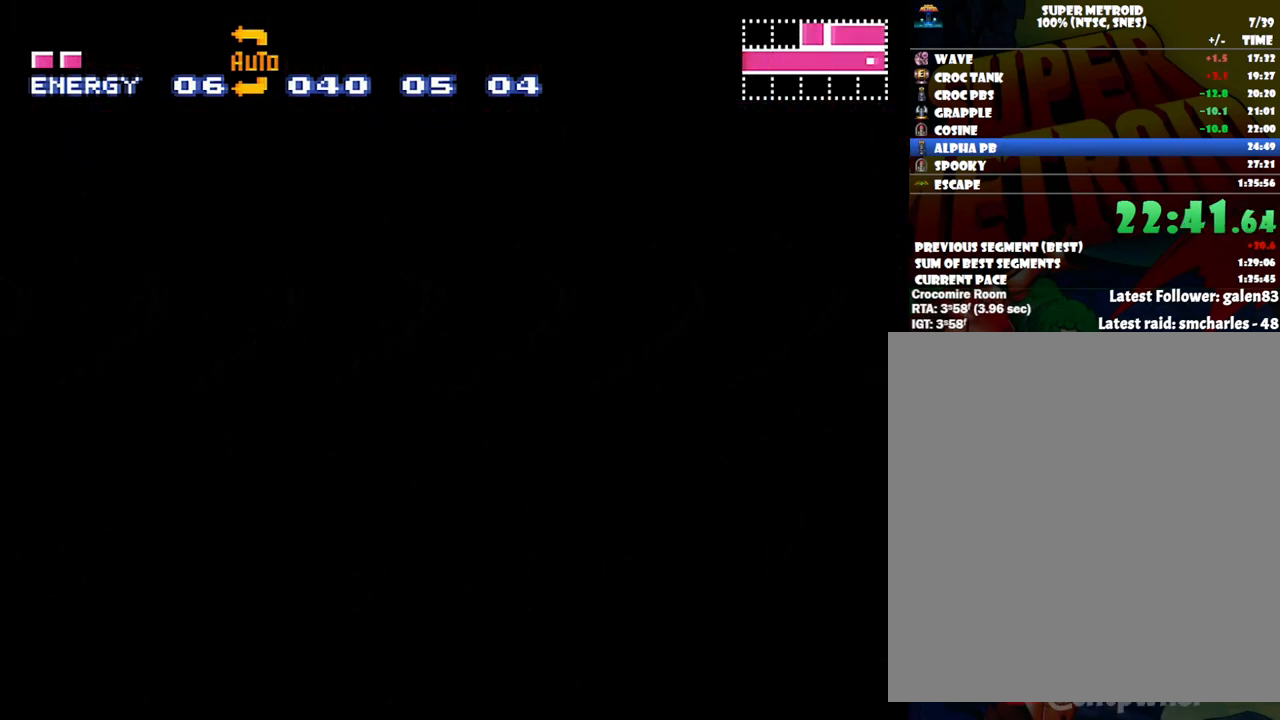
{"buttons": ["B"], "events": []}
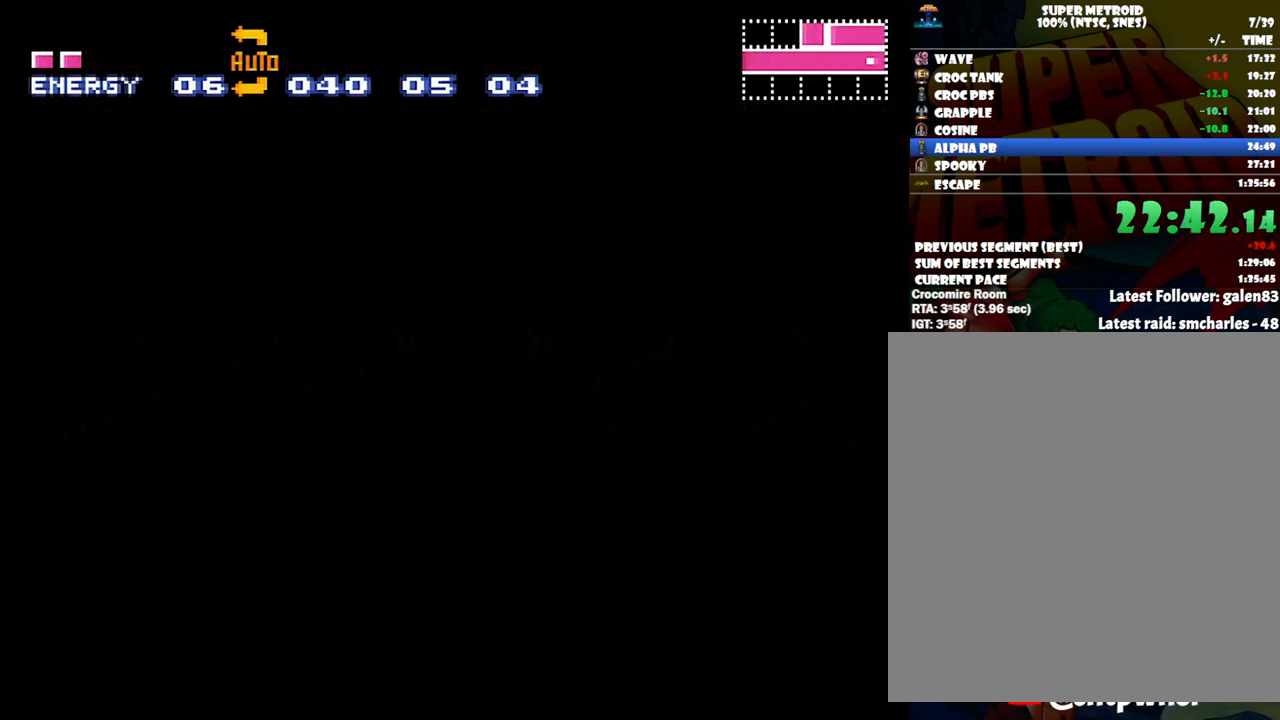
{"buttons": ["B"], "events": []}
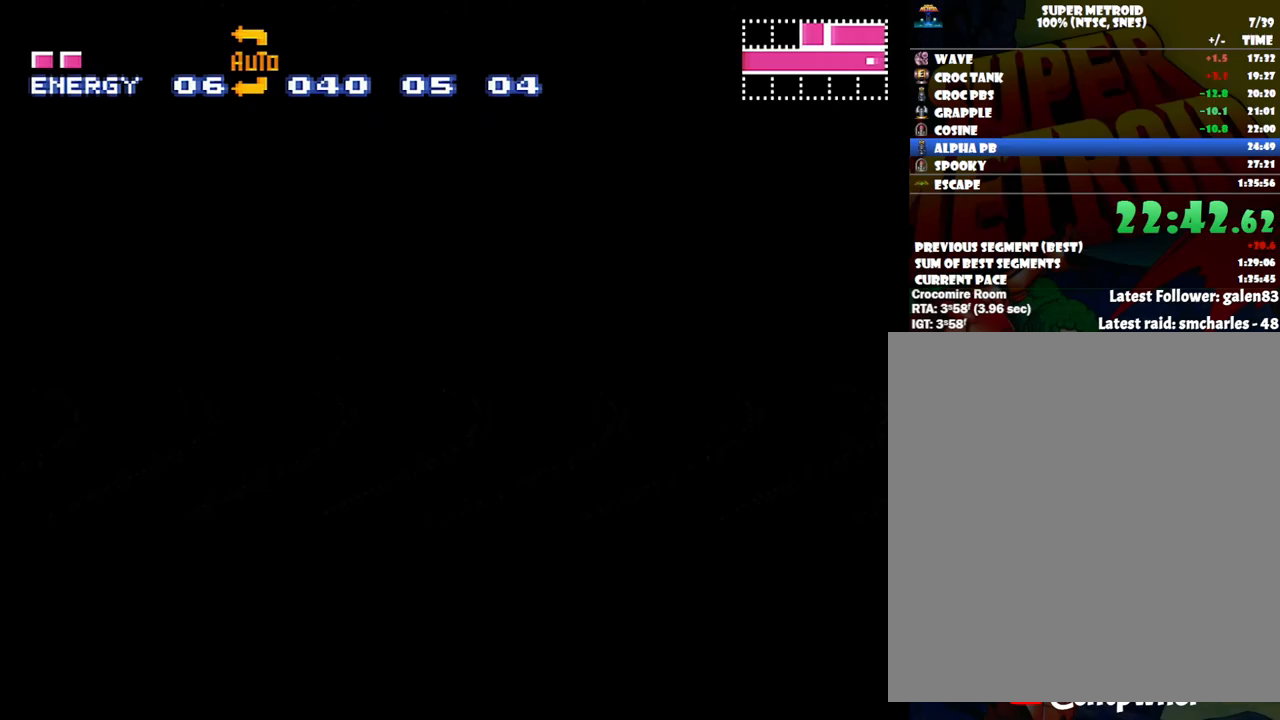
{"buttons": ["B", "DPAD_LEFT"], "events": [[117, "DPAD_LEFT", "down"]]}
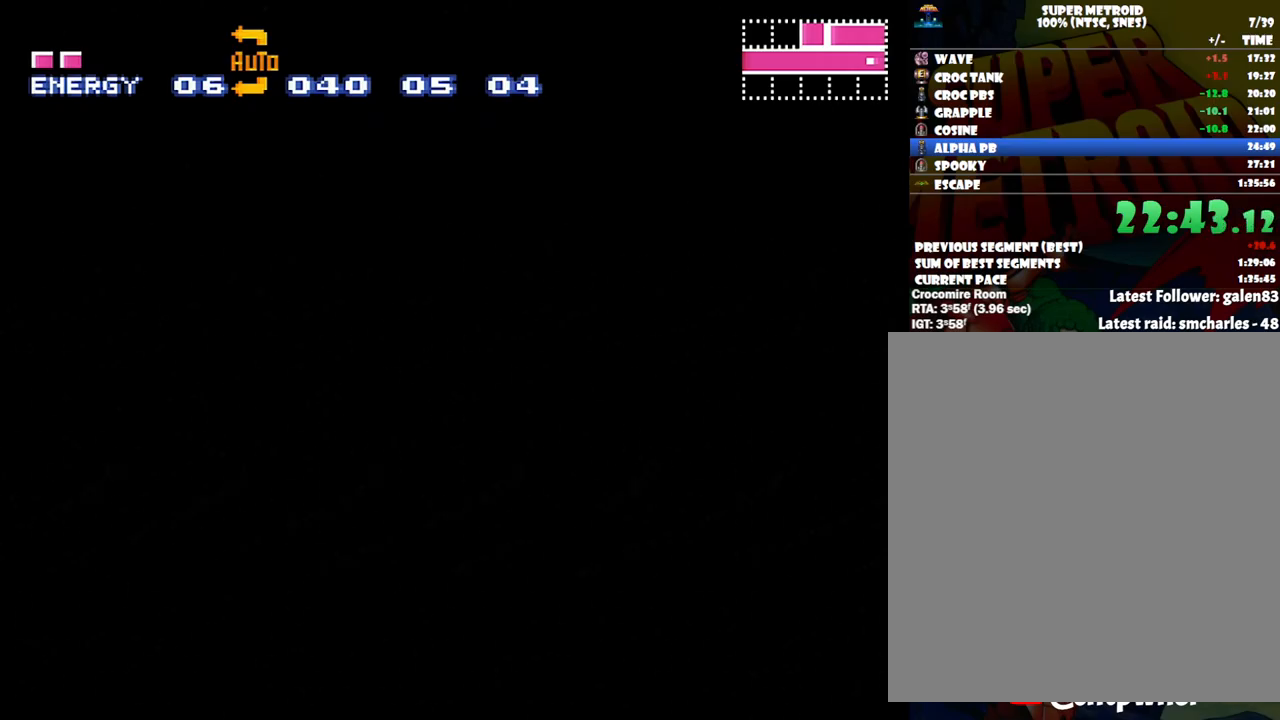
{"buttons": ["B", "DPAD_LEFT"], "events": []}
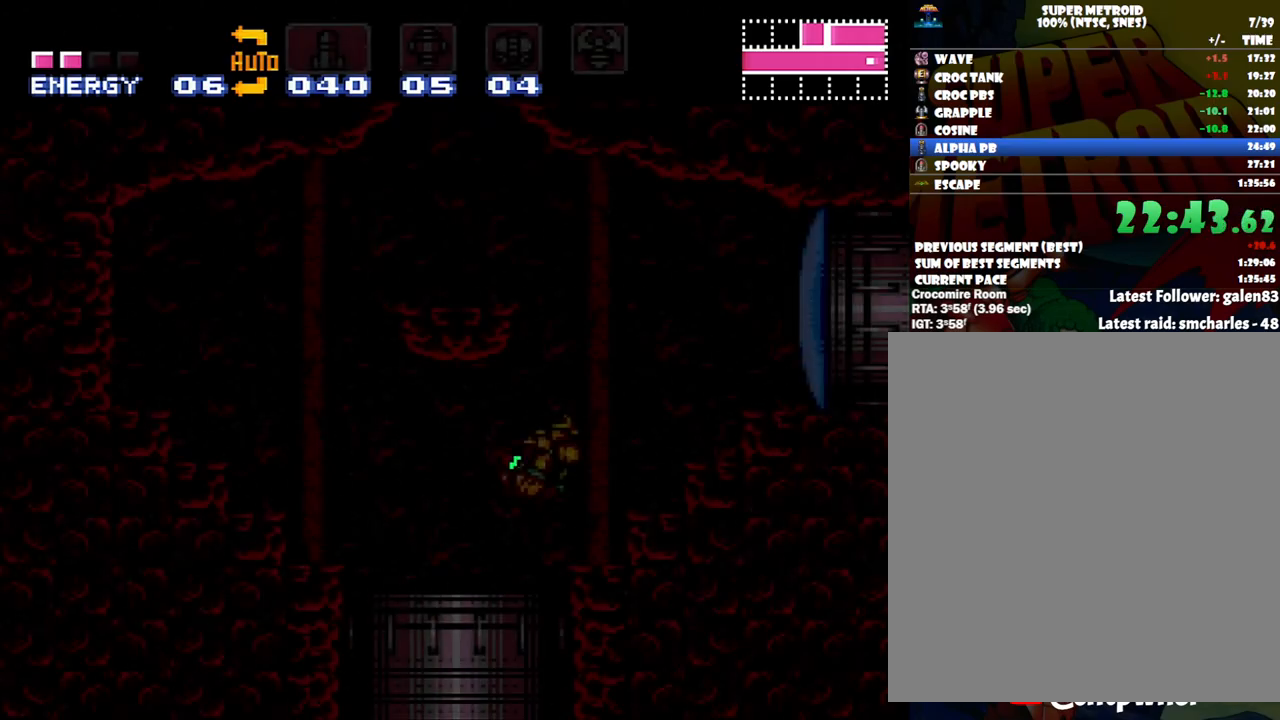
{"buttons": ["B", "DPAD_LEFT"], "events": []}
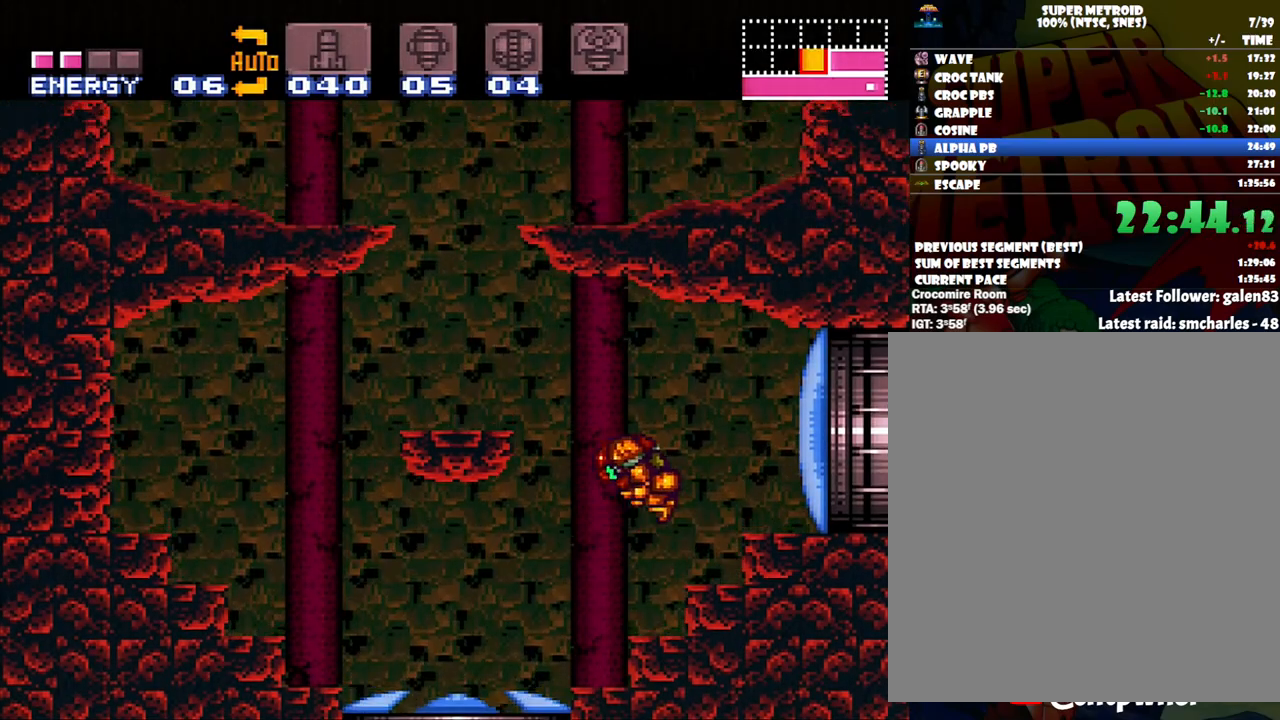
{"buttons": ["DPAD_RIGHT"], "events": [[400, "B", "up"], [433, "DPAD_LEFT", "up"], [483, "DPAD_RIGHT", "down"]]}
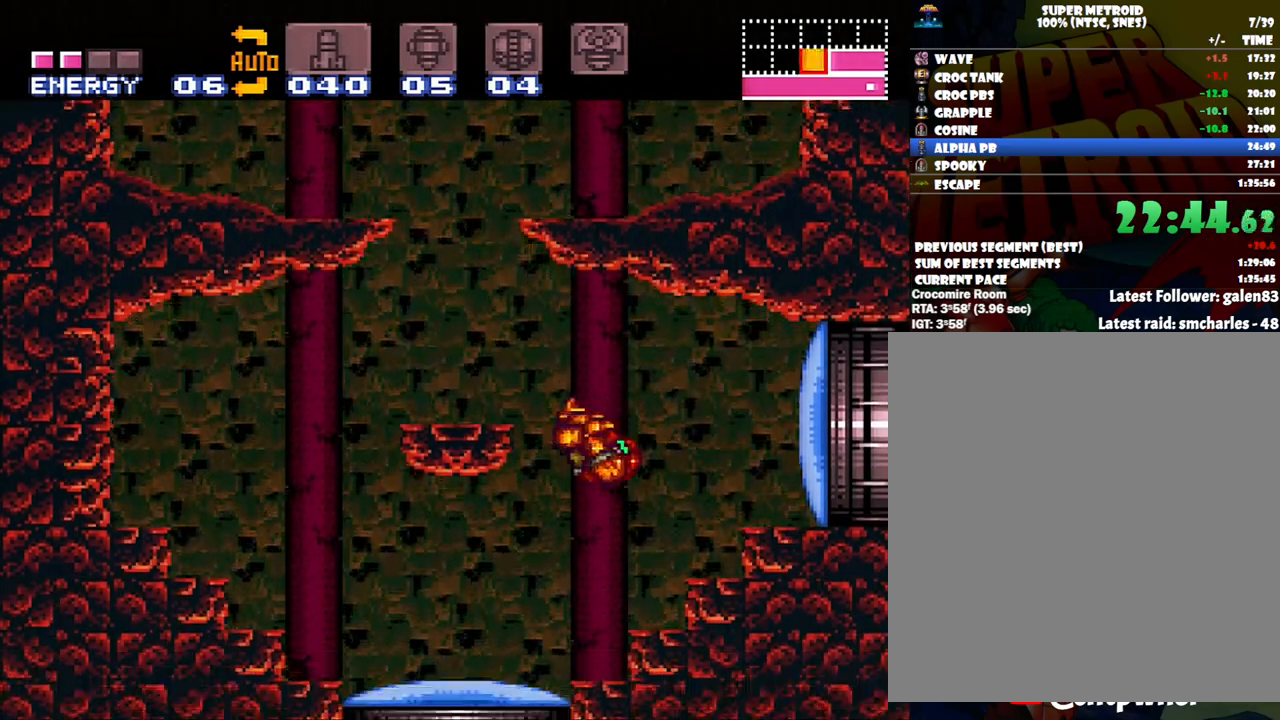
{"buttons": ["B", "DPAD_LEFT"], "events": [[200, "DPAD_RIGHT", "up"], [300, "DPAD_LEFT", "down"], [417, "B", "down"]]}
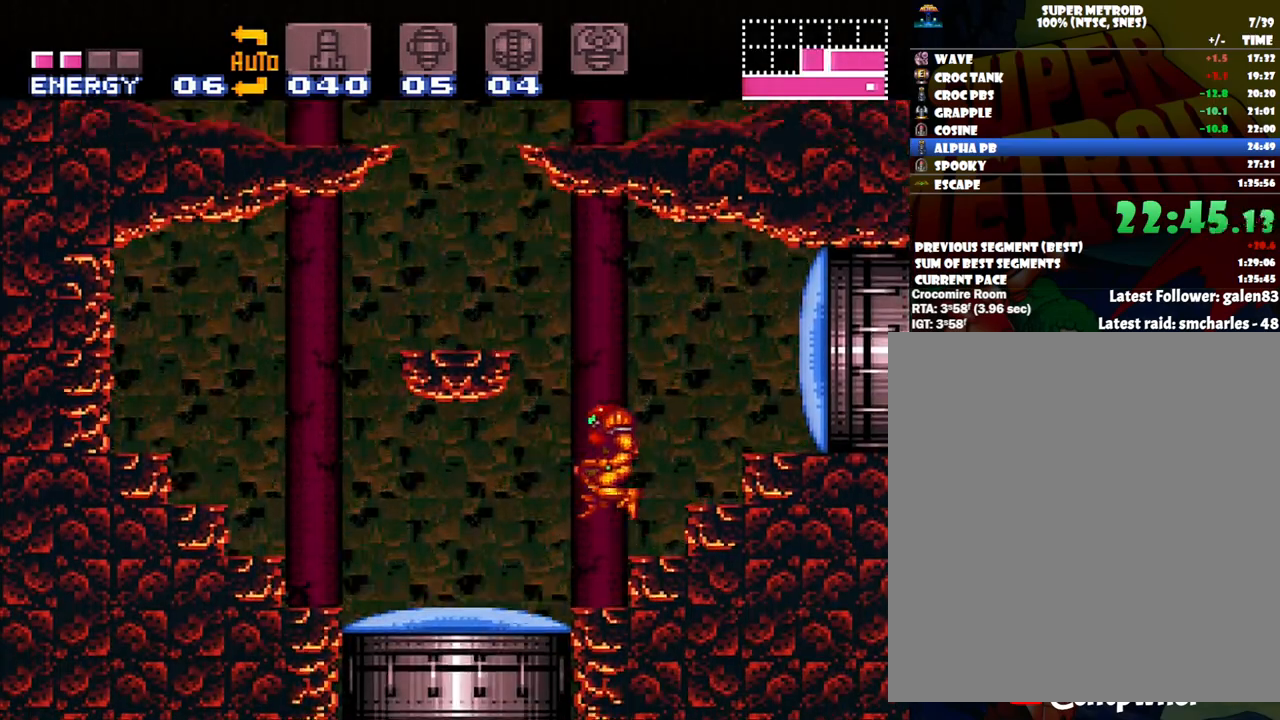
{"buttons": [], "events": [[200, "B", "up"], [467, "DPAD_LEFT", "up"]]}
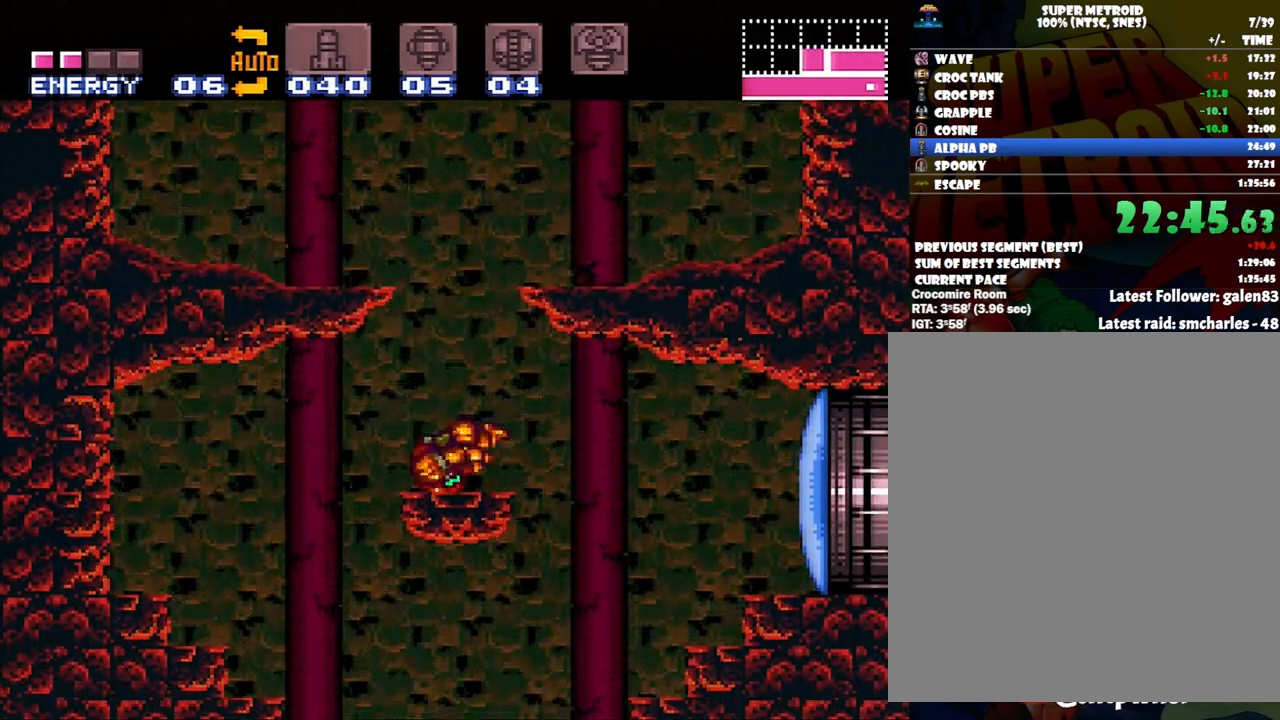
{"buttons": ["R1", "DPAD_RIGHT"], "events": [[50, "B", "down"], [117, "DPAD_RIGHT", "down"], [217, "DPAD_UP", "down"], [267, "R1", "down"], [367, "DPAD_UP", "up"], [433, "Y", "down"], [467, "B", "up"], [467, "Y", "up"]]}
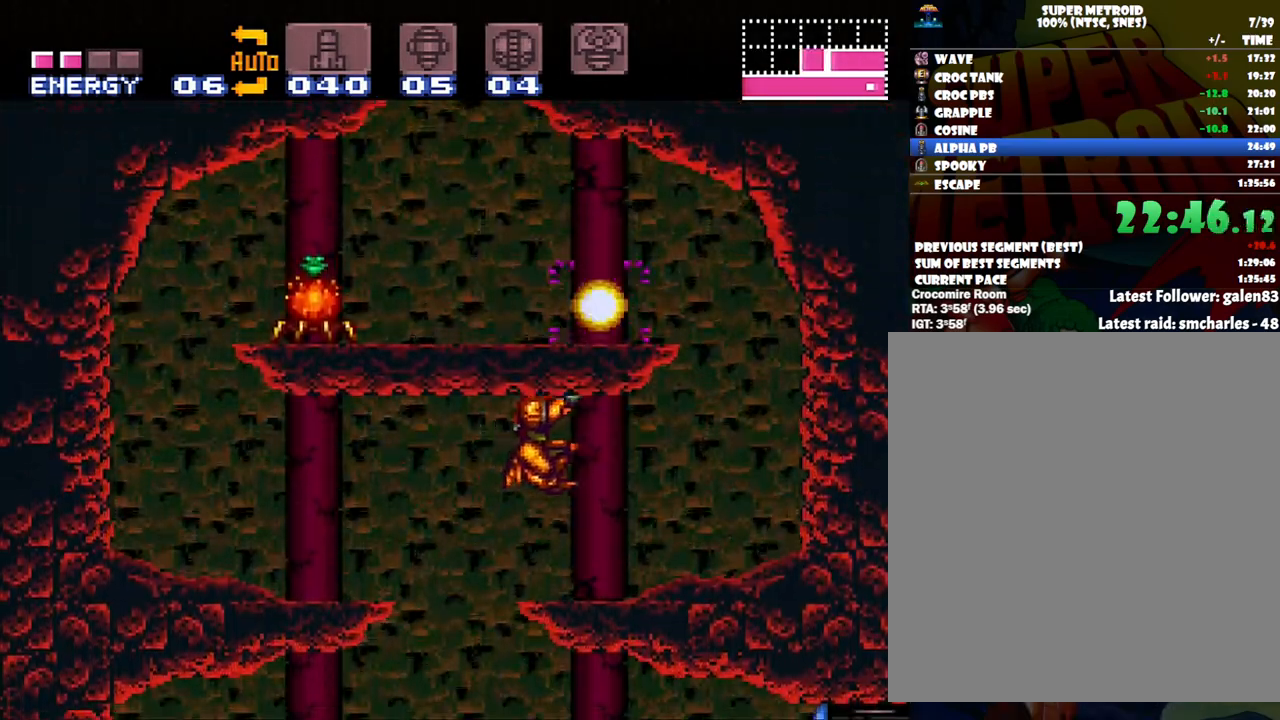
{"buttons": ["A"], "events": [[83, "A", "down"], [117, "R1", "up"], [417, "DPAD_RIGHT", "up"]]}
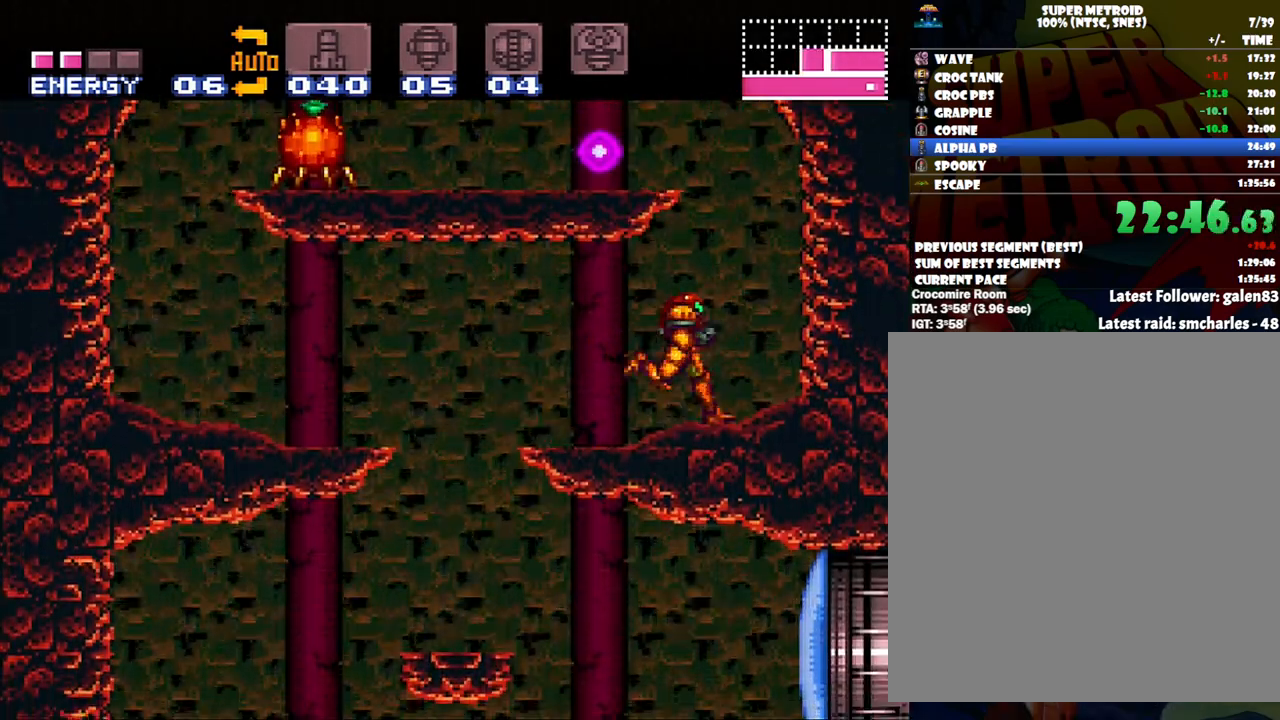
{"buttons": ["B"], "events": [[50, "DPAD_LEFT", "down"], [117, "A", "up"], [117, "DPAD_LEFT", "up"], [233, "B", "down"]]}
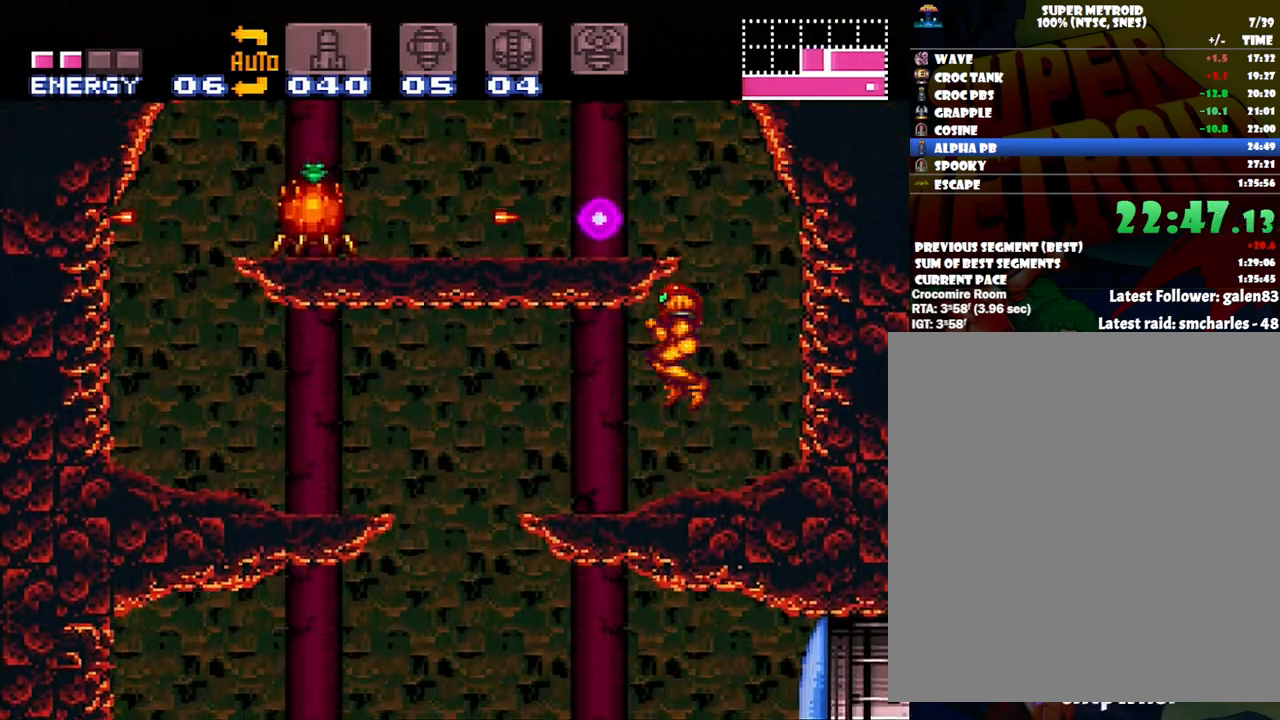
{"buttons": ["R1", "DPAD_LEFT"], "events": [[17, "B", "up"], [133, "DPAD_RIGHT", "down"], [367, "DPAD_RIGHT", "up"], [400, "DPAD_LEFT", "down"], [500, "R1", "down"]]}